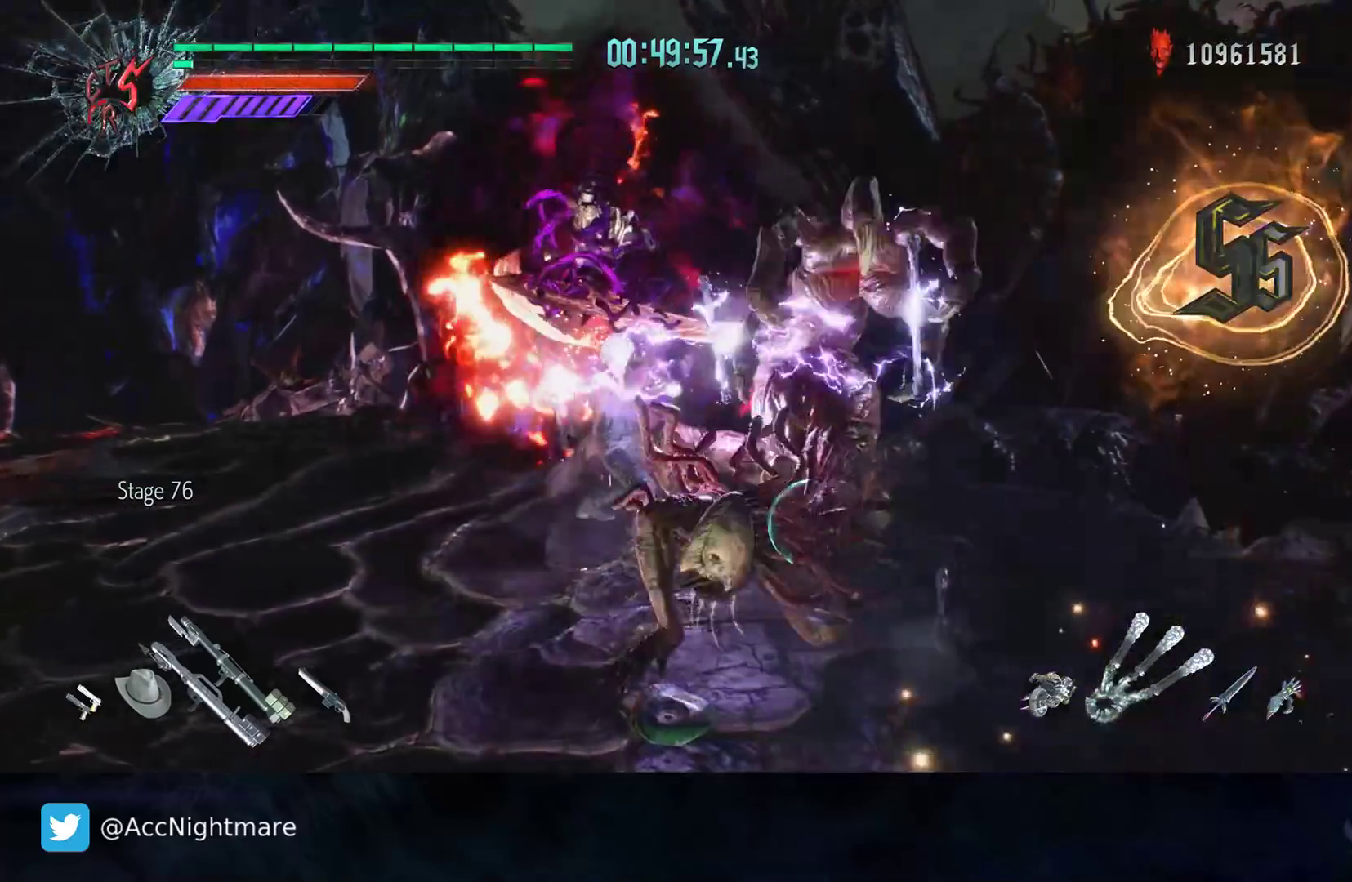
Gameplay with a controller (PlayStation layout); each line is a JSON object with the inputs held at the frame after it. "events" lists button and stick changes between this image and that frame as [ms after this image, input, new state], when the widget could be followed in between. Not read: R1.
{"buttons": [], "left_stick": "down-right", "right_stick": "center", "events": [[183, "CIRCLE", "up"], [200, "left_stick", "down-right"], [217, "CIRCLE", "down"], [217, "R2", "up"], [233, "R2", "down"], [267, "CIRCLE", "up"], [450, "R2", "up"]]}
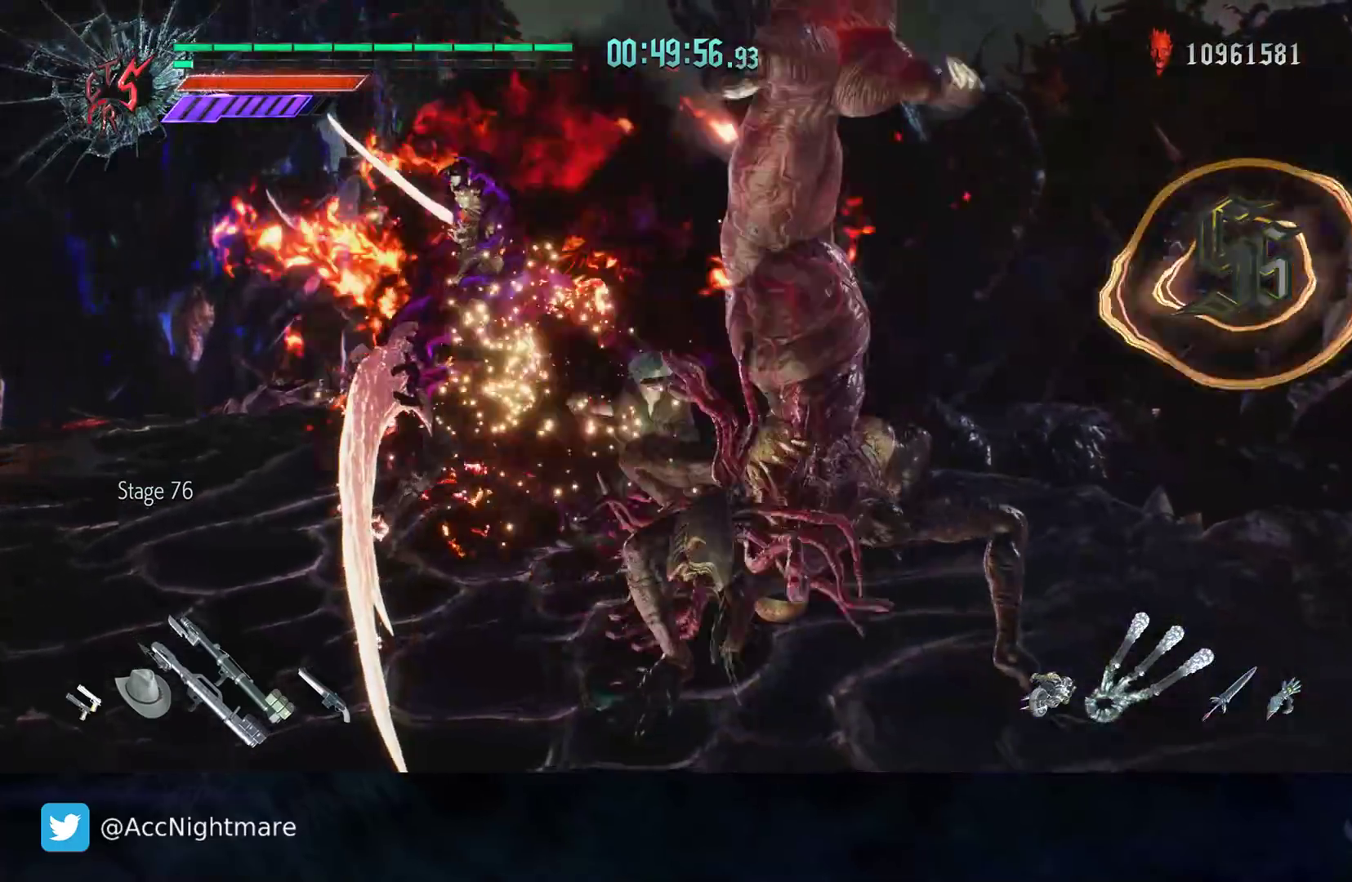
{"buttons": ["CIRCLE"], "left_stick": "center", "right_stick": "center", "events": [[17, "R2", "down"], [100, "R2", "up"], [333, "CIRCLE", "down"], [400, "left_stick", "center"]]}
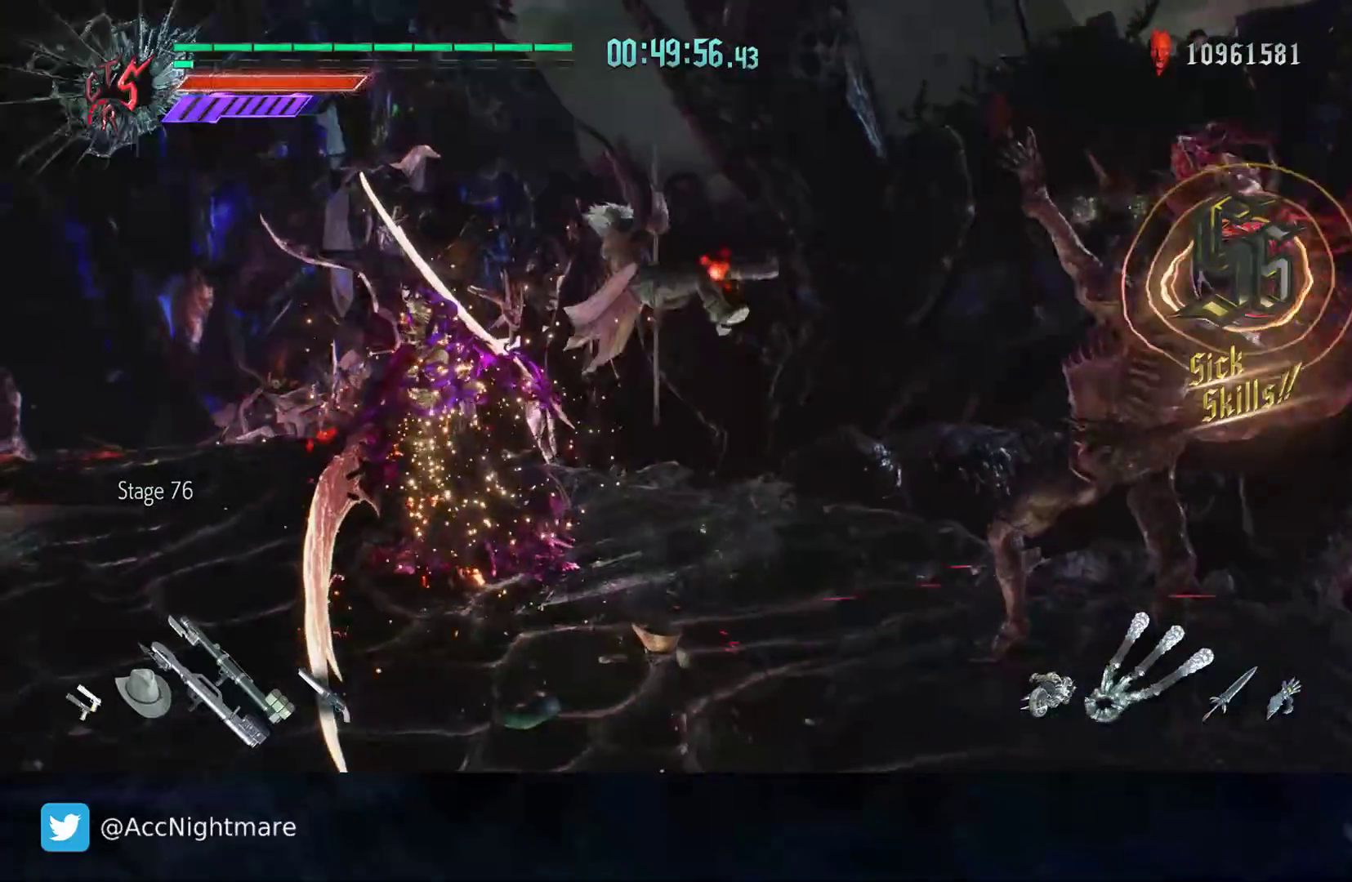
{"buttons": ["CIRCLE", "R2"], "left_stick": "down-right", "right_stick": "center", "events": [[167, "left_stick", "right"], [200, "R2", "down"], [450, "left_stick", "down-right"]]}
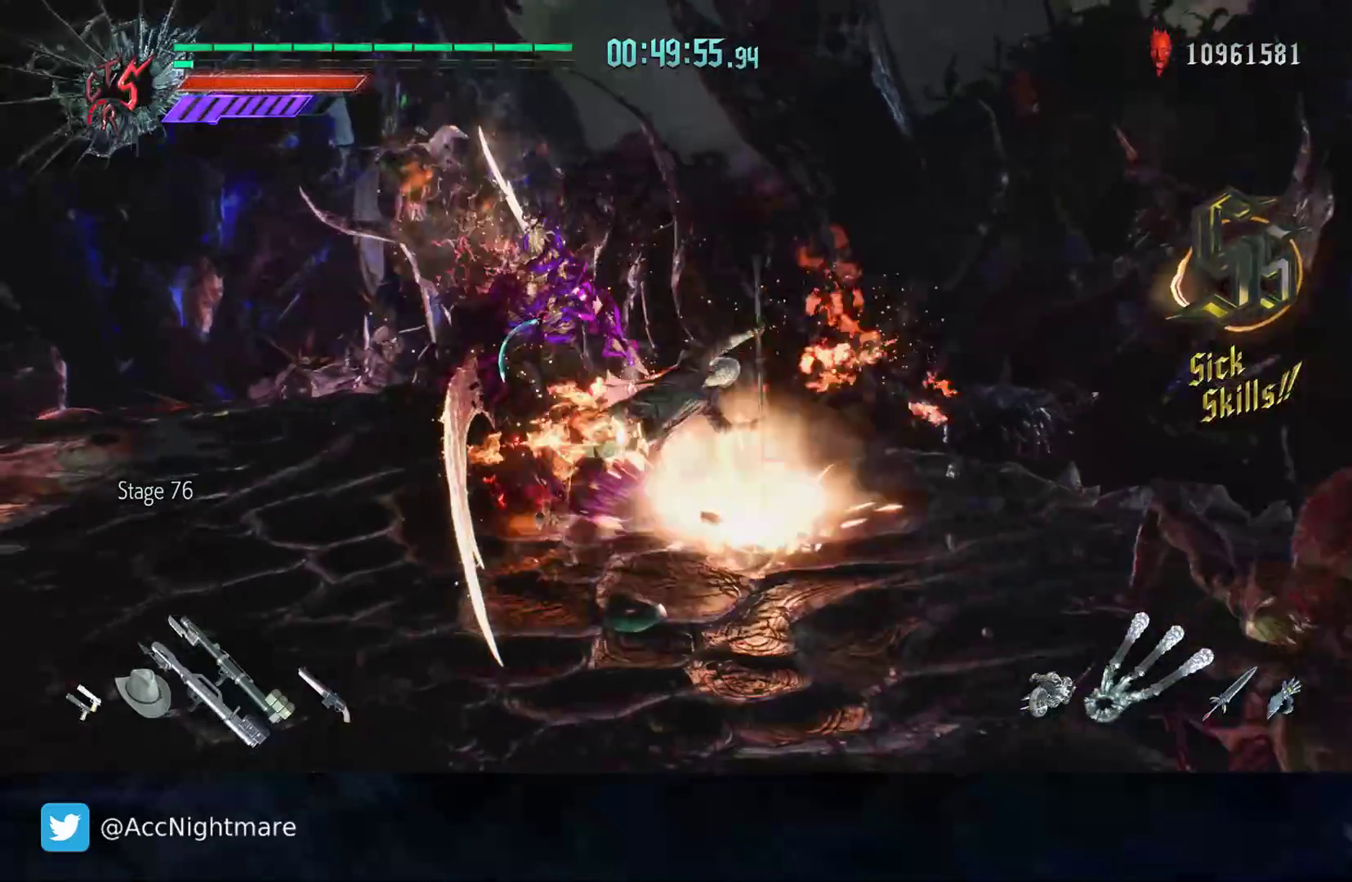
{"buttons": ["CIRCLE", "R2"], "left_stick": "down-right", "right_stick": "center", "events": [[83, "R2", "up"], [450, "R2", "down"]]}
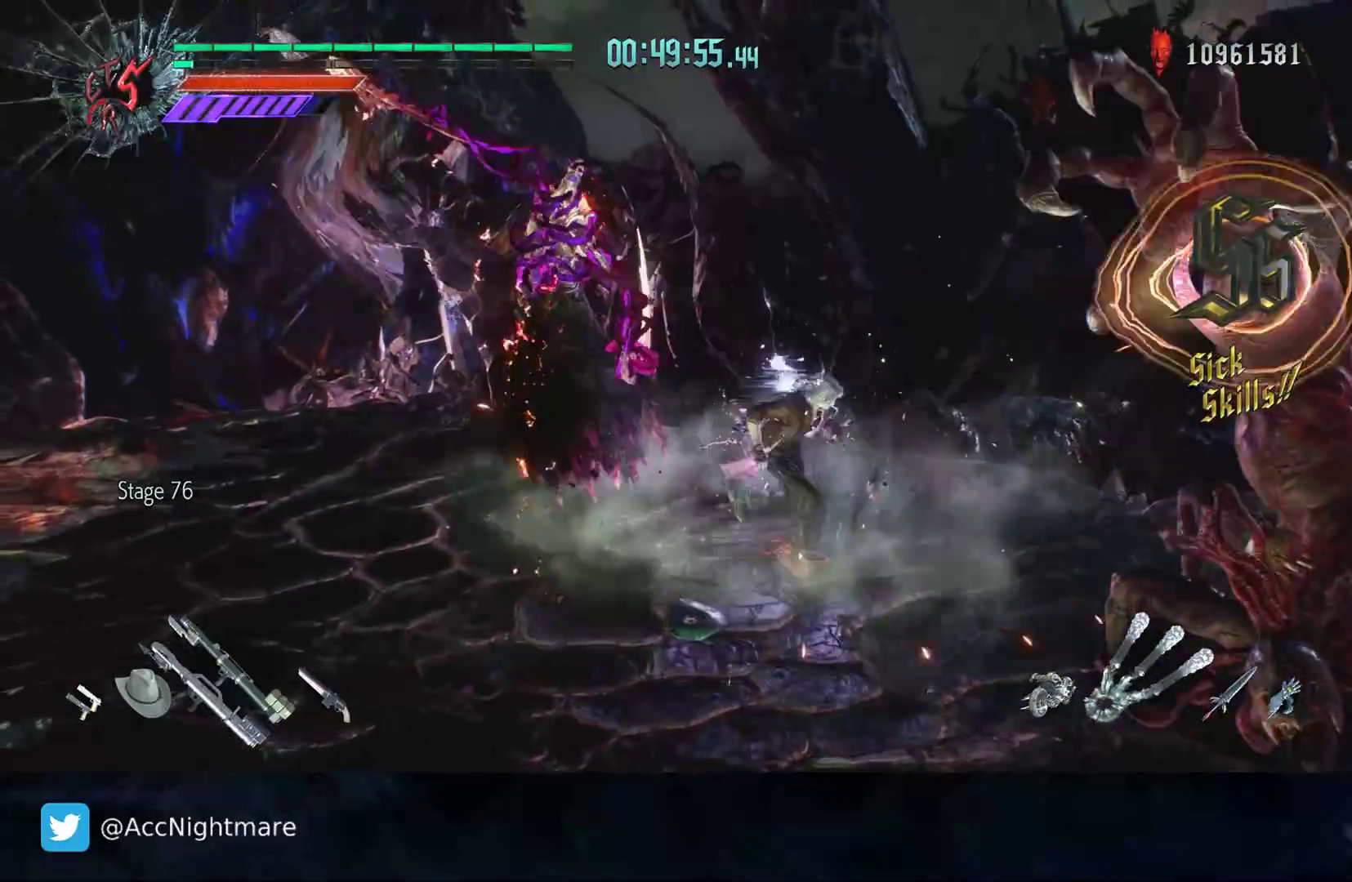
{"buttons": ["CIRCLE"], "left_stick": "down", "right_stick": "center", "events": [[317, "R2", "up"], [500, "left_stick", "down"]]}
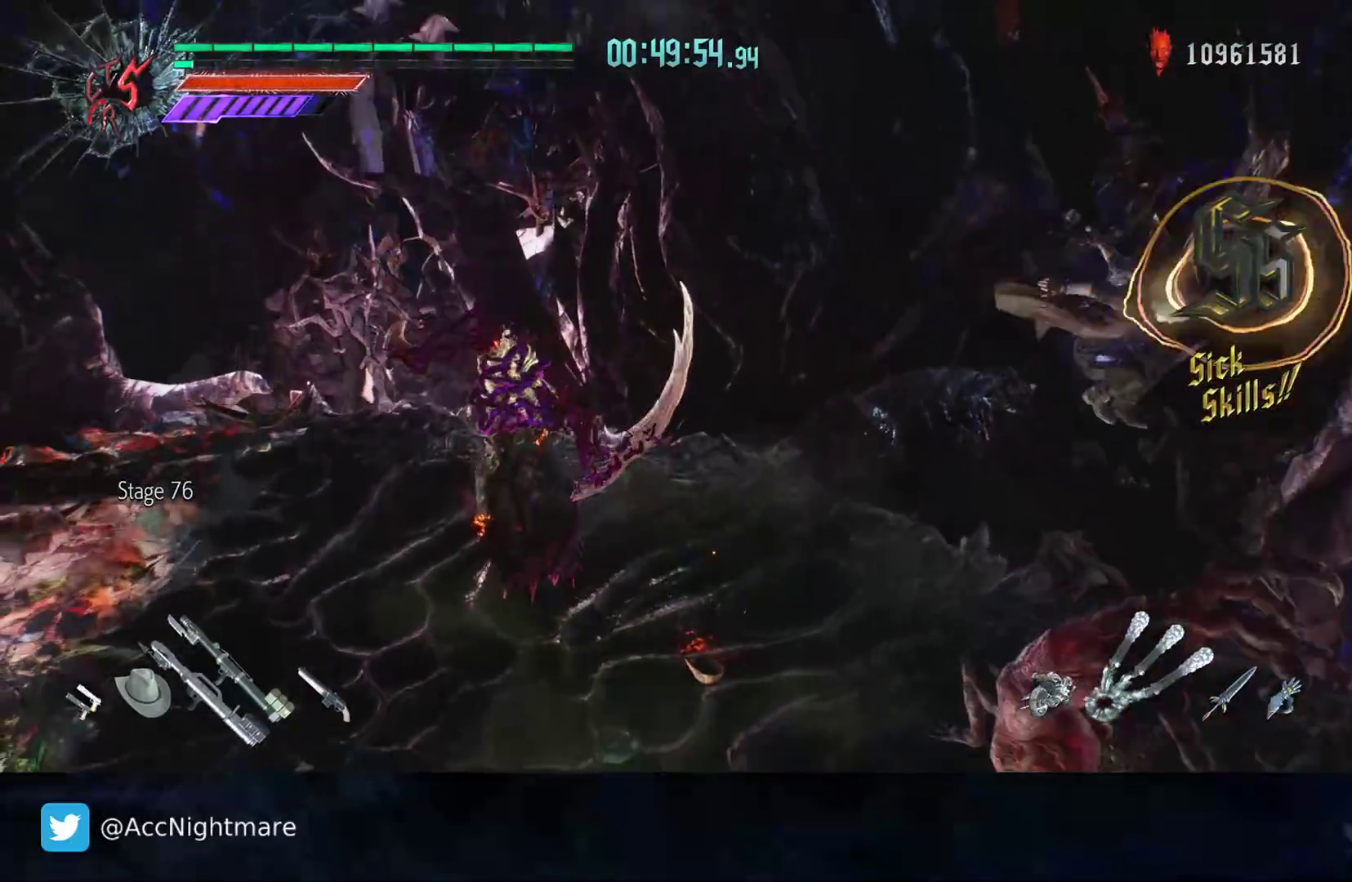
{"buttons": ["CIRCLE", "R2"], "left_stick": "center", "right_stick": "center", "events": [[117, "left_stick", "center"], [167, "R2", "down"], [183, "TRIANGLE", "down"], [283, "TRIANGLE", "up"], [367, "TRIANGLE", "down"], [450, "TRIANGLE", "up"]]}
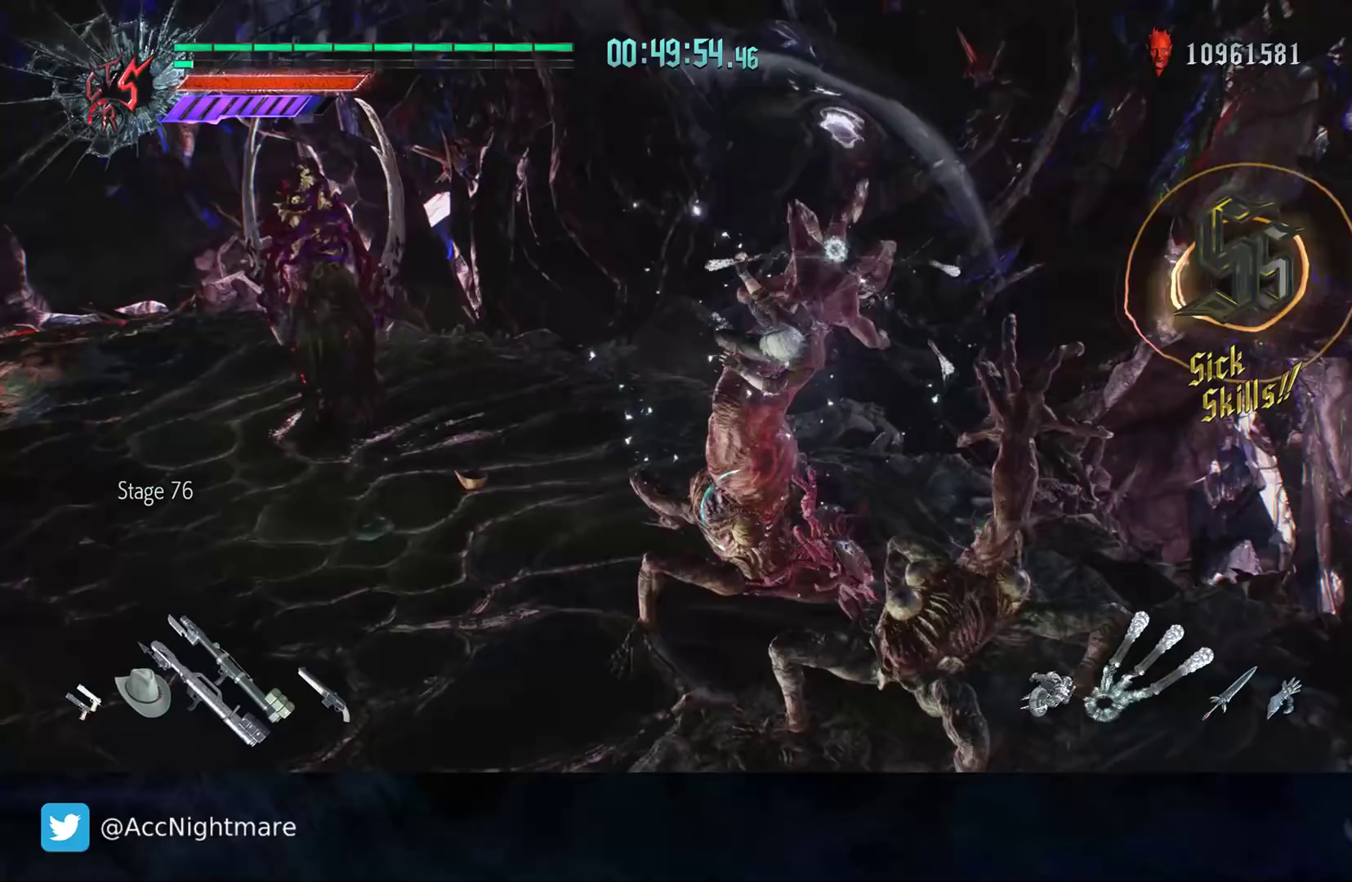
{"buttons": ["R2"], "left_stick": "center", "right_stick": "center", "events": [[17, "TRIANGLE", "down"], [117, "TRIANGLE", "up"], [417, "CIRCLE", "up"]]}
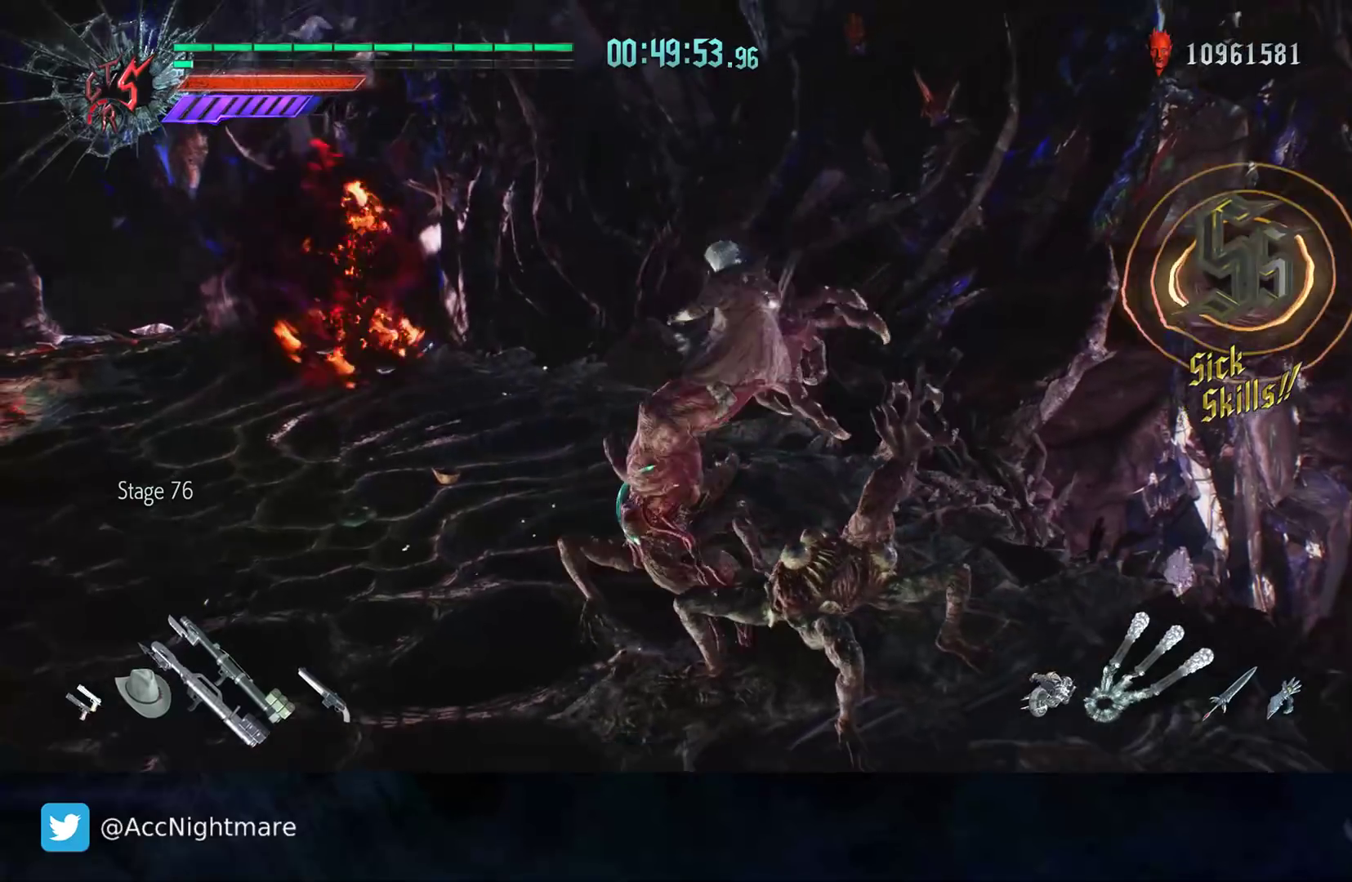
{"buttons": ["R2"], "left_stick": "center", "right_stick": "center", "events": []}
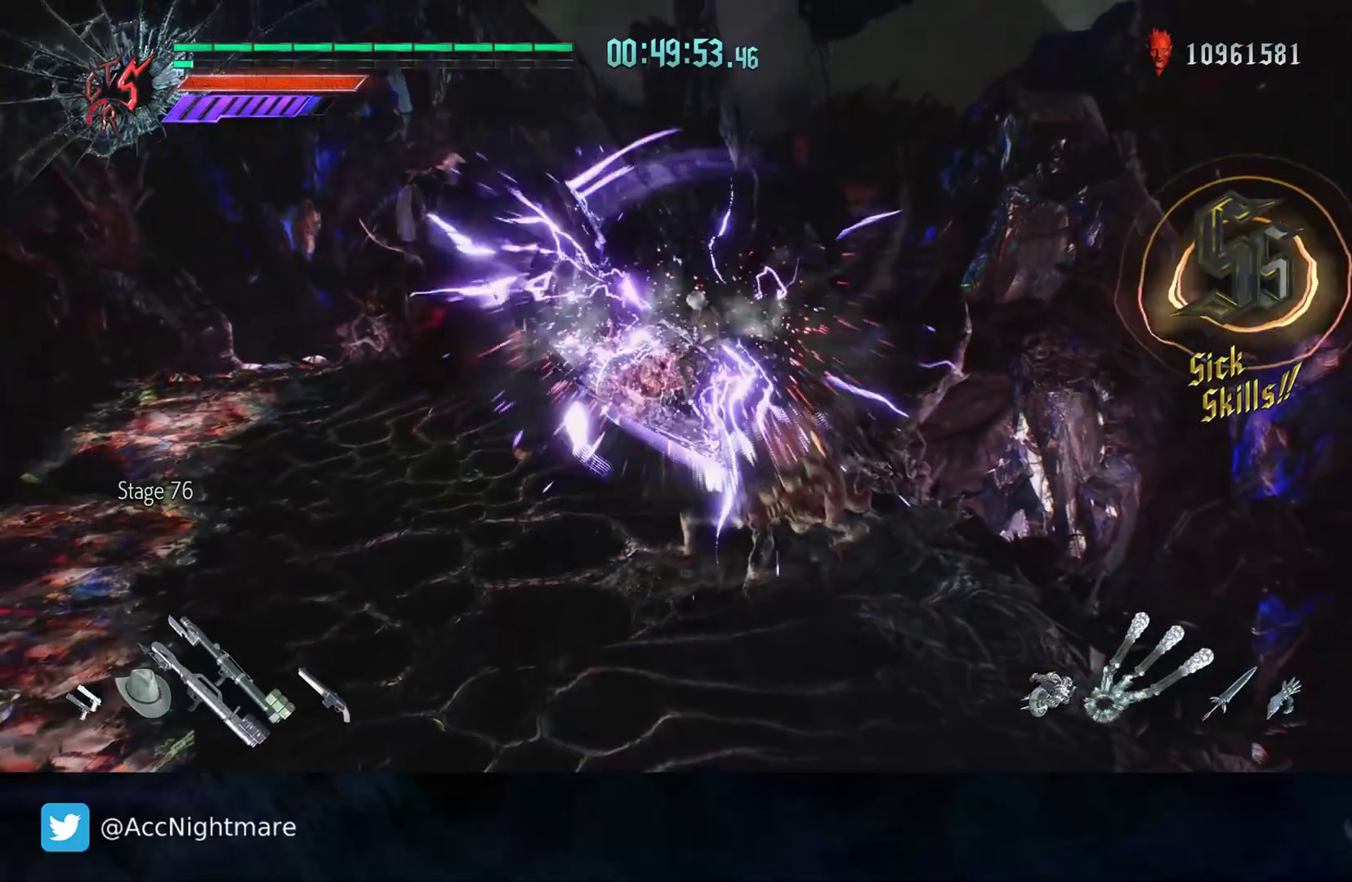
{"buttons": ["R2"], "left_stick": "center", "right_stick": "center", "events": []}
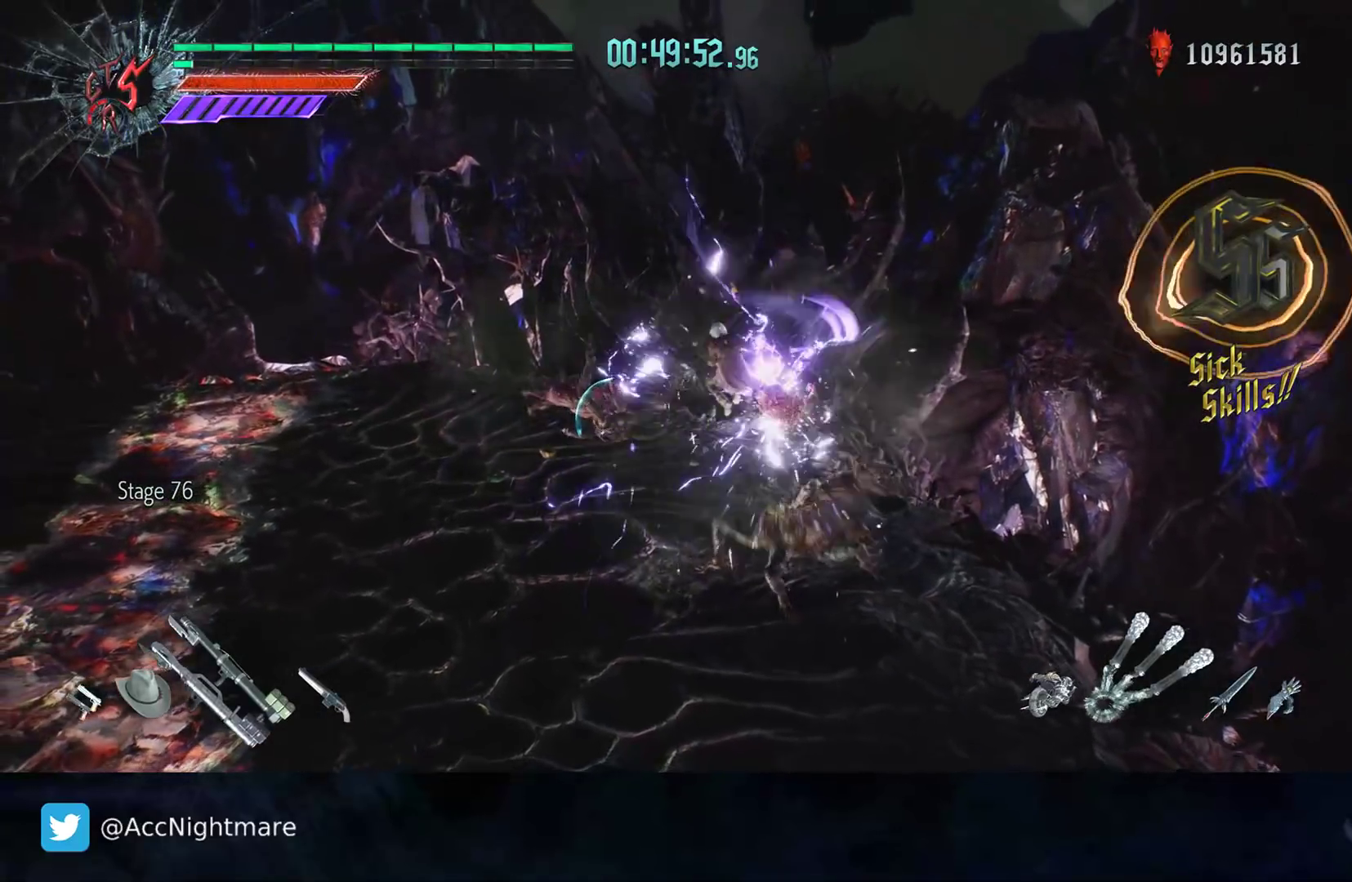
{"buttons": [], "left_stick": "left", "right_stick": "center", "events": [[33, "DPAD_UP", "down"], [167, "DPAD_UP", "up"], [450, "R2", "up"], [500, "left_stick", "left"]]}
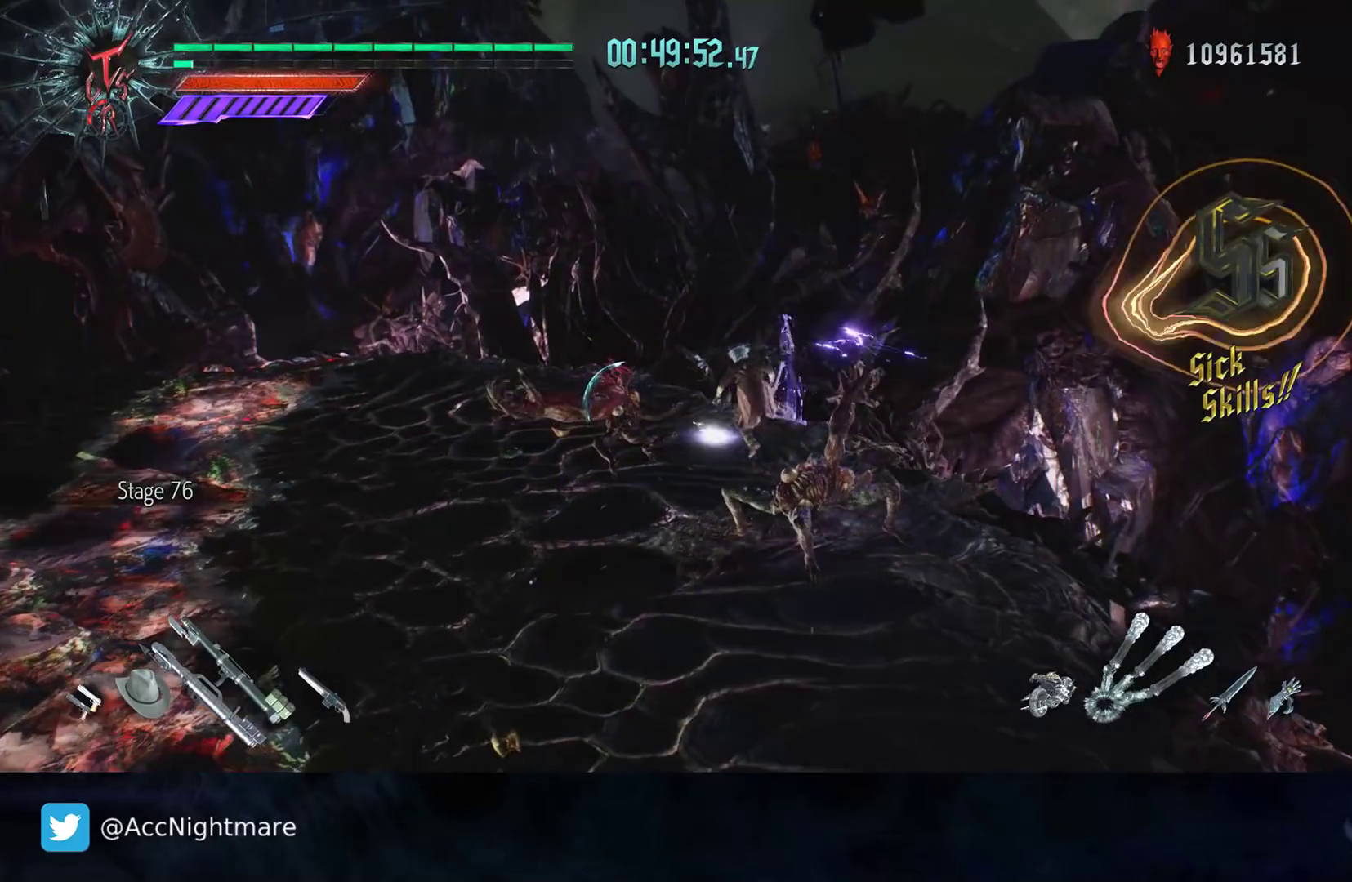
{"buttons": [], "left_stick": "up-left", "right_stick": "center", "events": [[67, "CIRCLE", "down"], [117, "CIRCLE", "up"], [200, "CIRCLE", "down"], [200, "left_stick", "up-left"], [283, "CIRCLE", "up"], [350, "CIRCLE", "down"], [450, "CIRCLE", "up"]]}
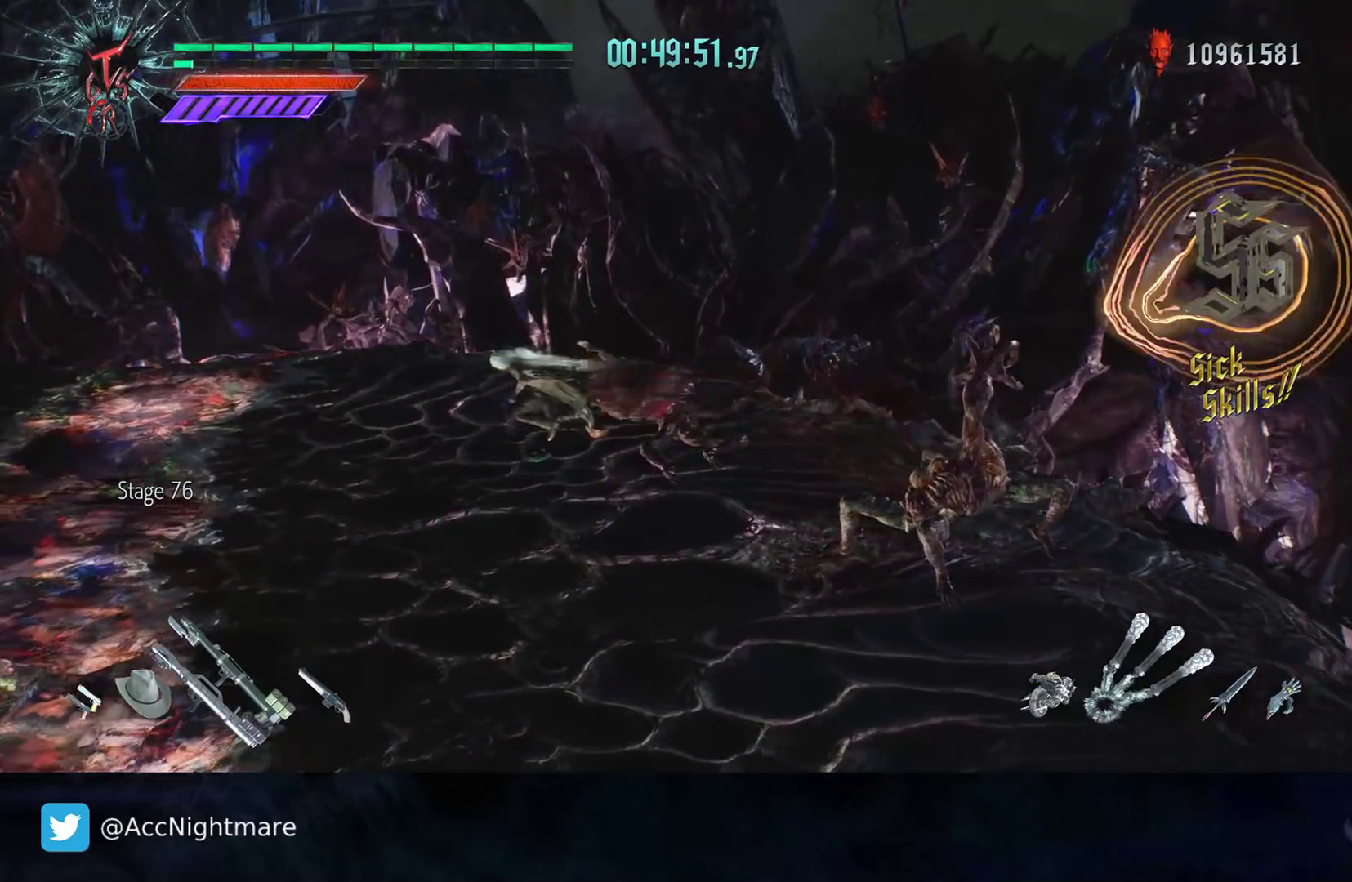
{"buttons": ["R2"], "left_stick": "center", "right_stick": "center", "events": [[133, "left_stick", "up"], [183, "R2", "down"], [317, "left_stick", "center"], [383, "SELECT", "down"], [450, "SELECT", "up"]]}
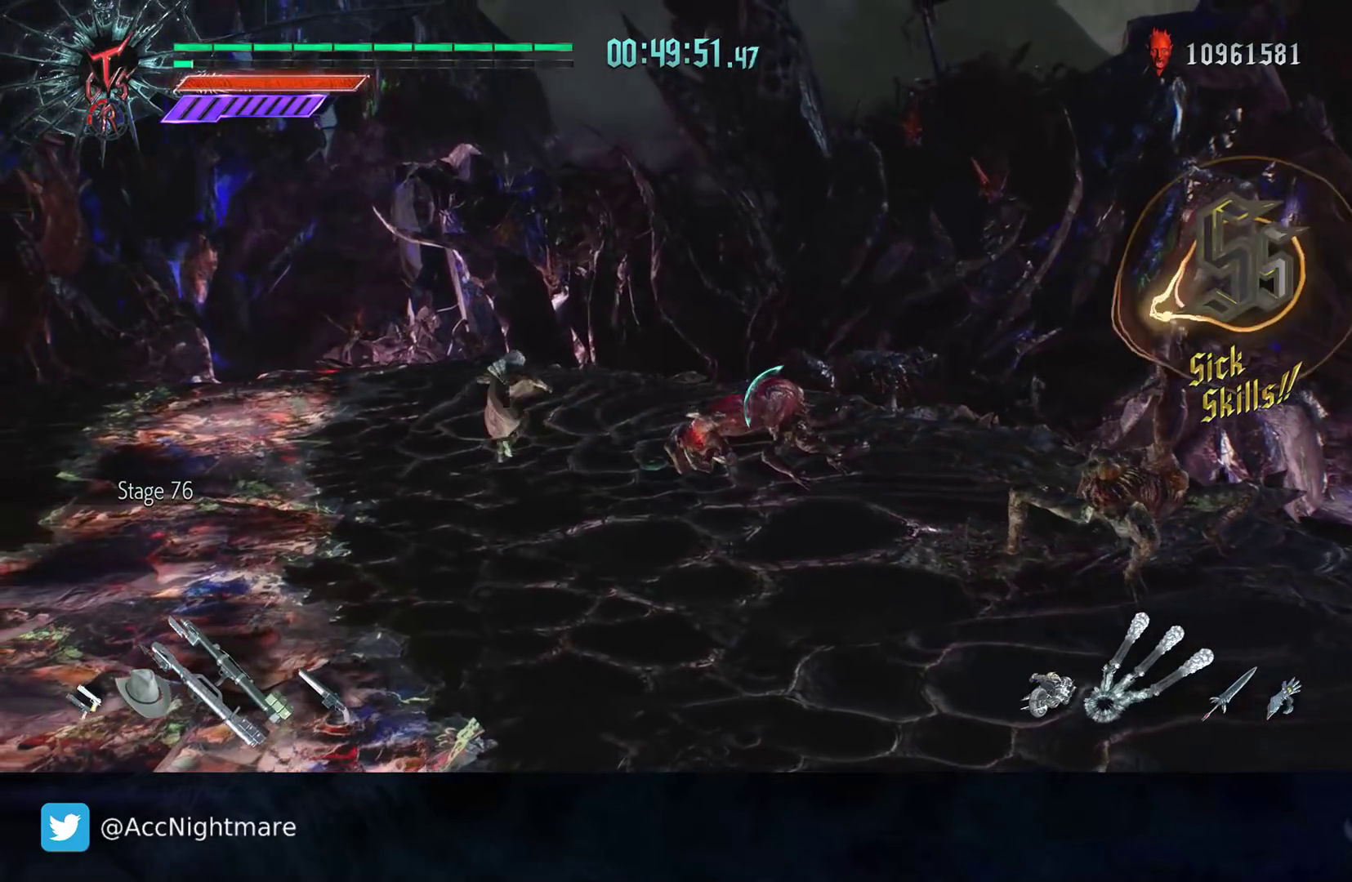
{"buttons": ["R2"], "left_stick": "center", "right_stick": "center", "events": [[17, "SELECT", "down"], [83, "SELECT", "up"]]}
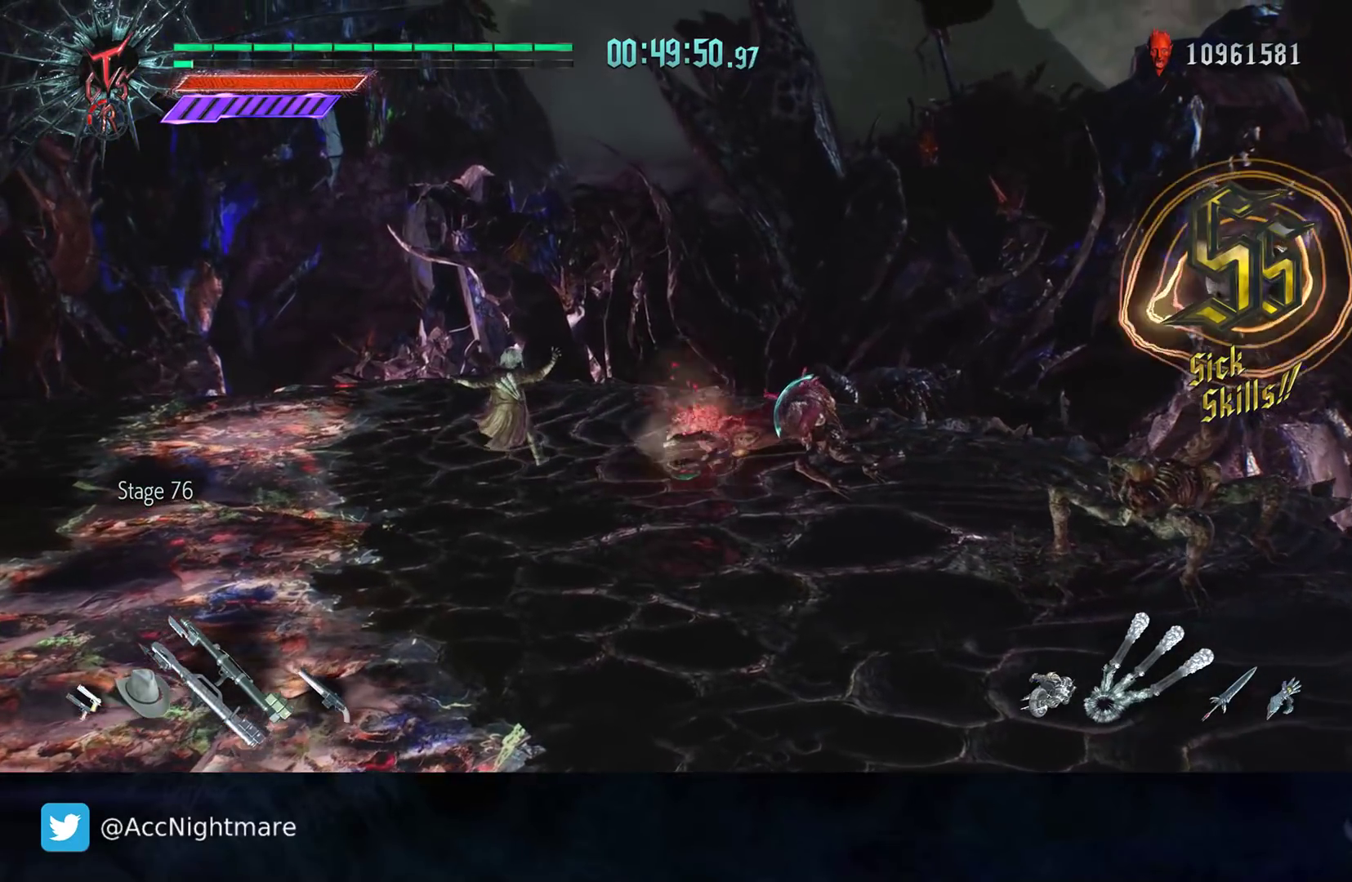
{"buttons": ["L2"], "left_stick": "up-right", "right_stick": "center", "events": [[67, "R2", "up"], [83, "left_stick", "right"], [433, "left_stick", "up-right"], [500, "L2", "down"]]}
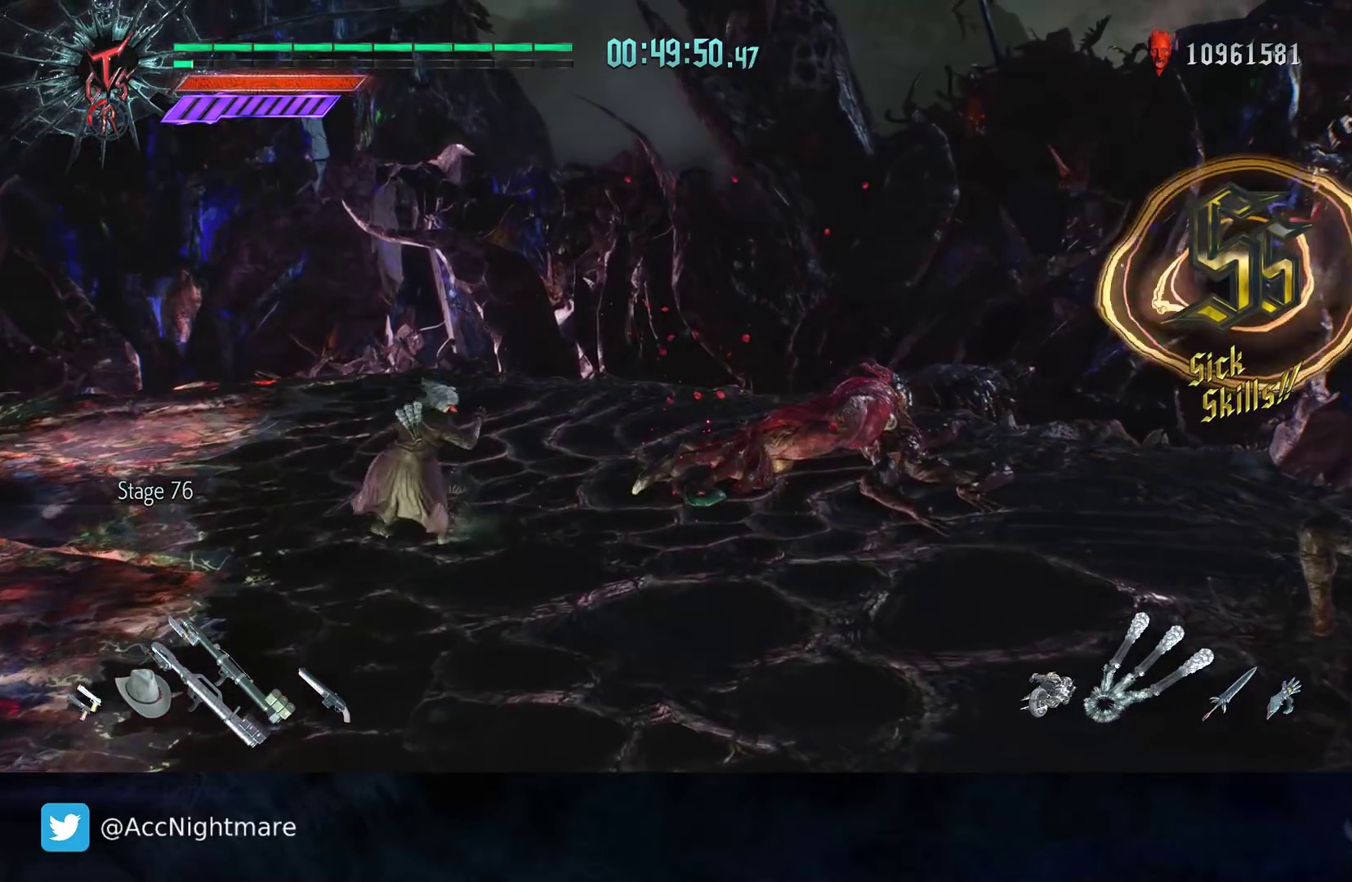
{"buttons": ["R2"], "left_stick": "right", "right_stick": "center", "events": [[133, "L2", "up"], [133, "left_stick", "right"], [283, "R2", "down"], [300, "TRIANGLE", "down"], [350, "TRIANGLE", "up"], [417, "TRIANGLE", "down"], [500, "TRIANGLE", "up"]]}
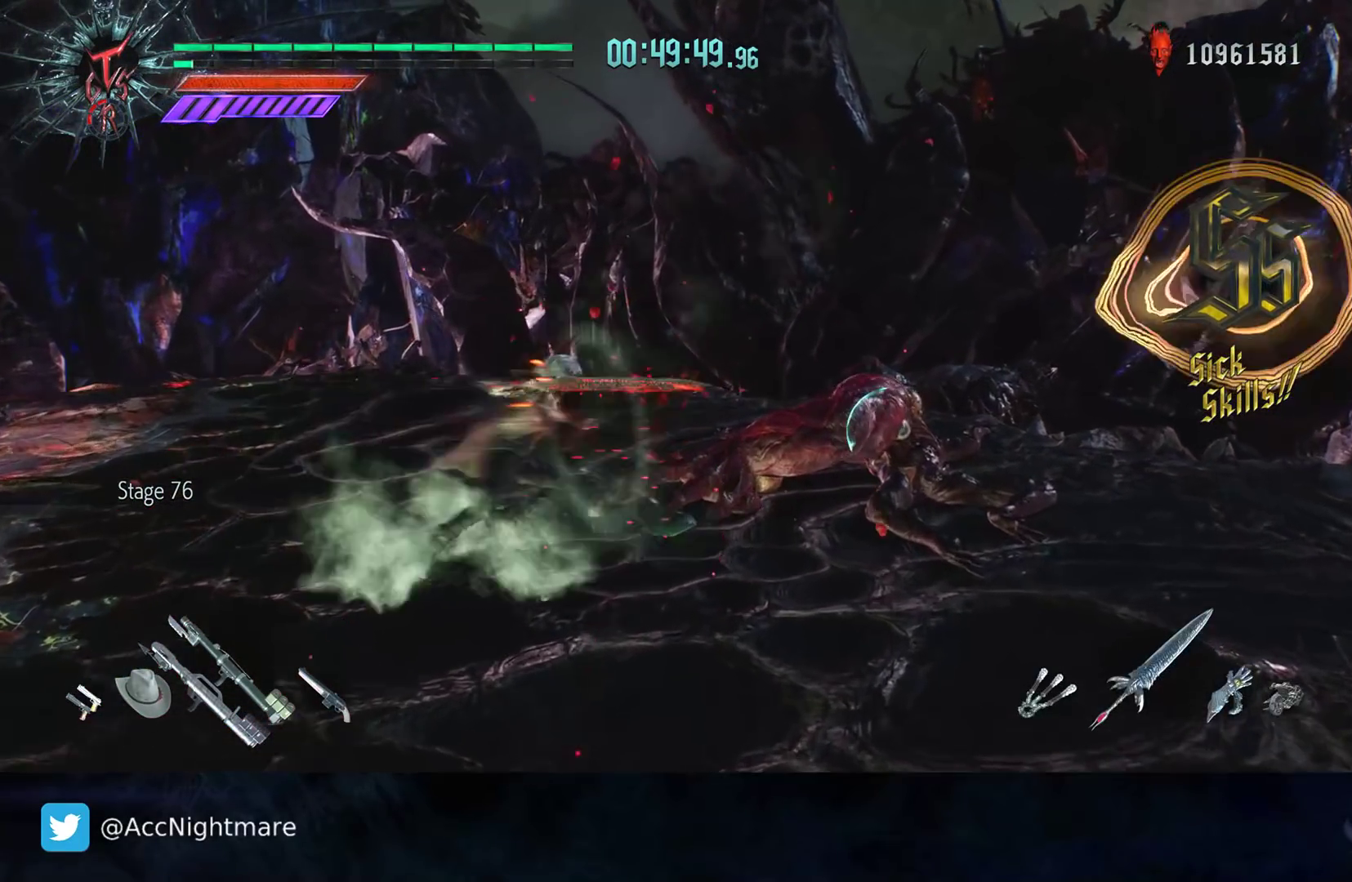
{"buttons": ["TRIANGLE", "R2"], "left_stick": "center", "right_stick": "center", "events": [[50, "TRIANGLE", "down"], [50, "left_stick", "center"], [133, "TRIANGLE", "up"], [183, "TRIANGLE", "down"], [250, "TRIANGLE", "up"], [300, "TRIANGLE", "down"], [383, "TRIANGLE", "up"], [433, "TRIANGLE", "down"]]}
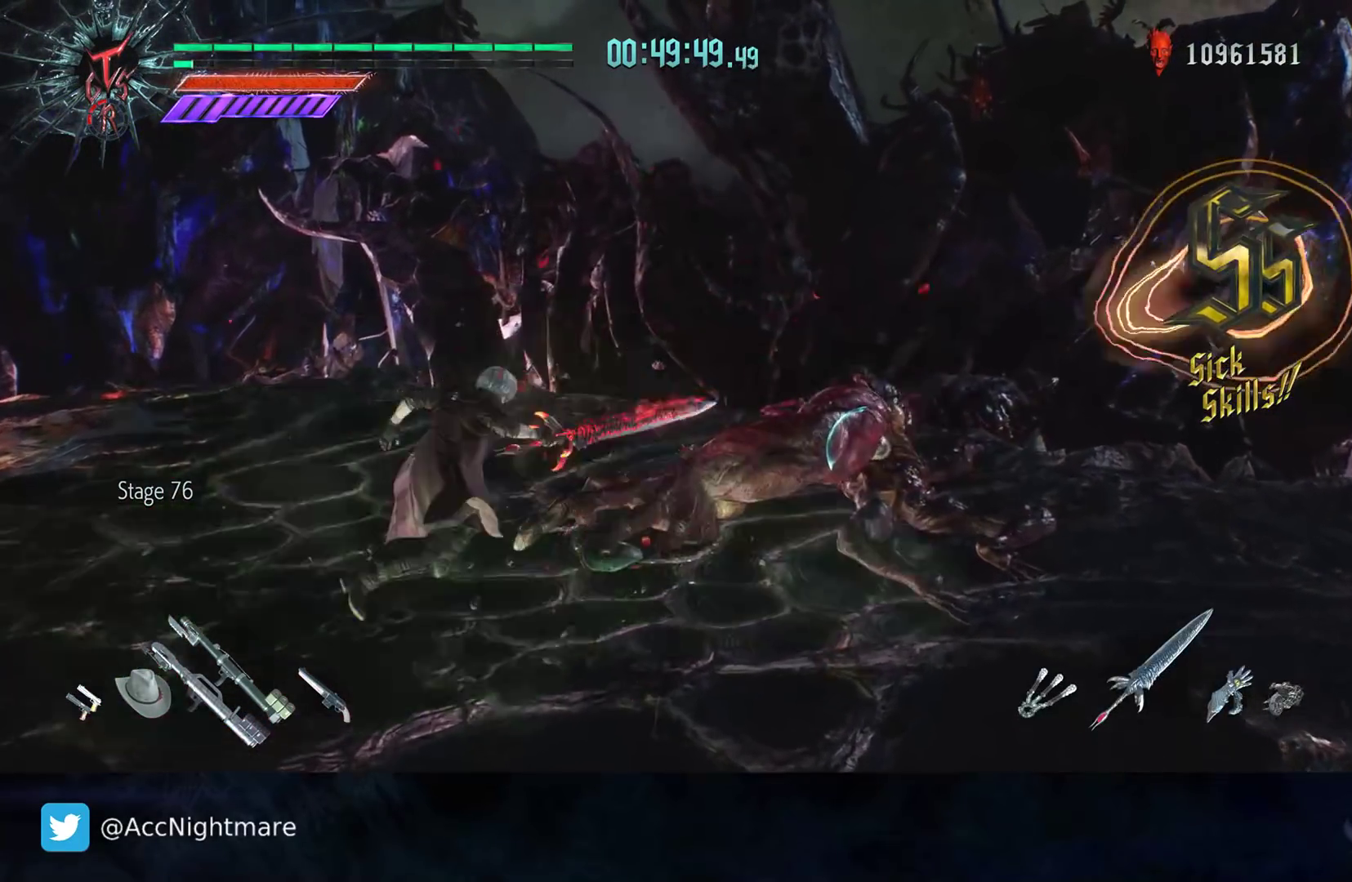
{"buttons": ["TRIANGLE", "R2"], "left_stick": "center", "right_stick": "center", "events": [[17, "TRIANGLE", "up"], [67, "DPAD_RIGHT", "down"], [100, "TRIANGLE", "down"], [133, "TRIANGLE", "up"], [167, "DPAD_RIGHT", "up"], [183, "TRIANGLE", "down"], [267, "TRIANGLE", "up"], [333, "TRIANGLE", "down"], [417, "TRIANGLE", "up"], [483, "TRIANGLE", "down"]]}
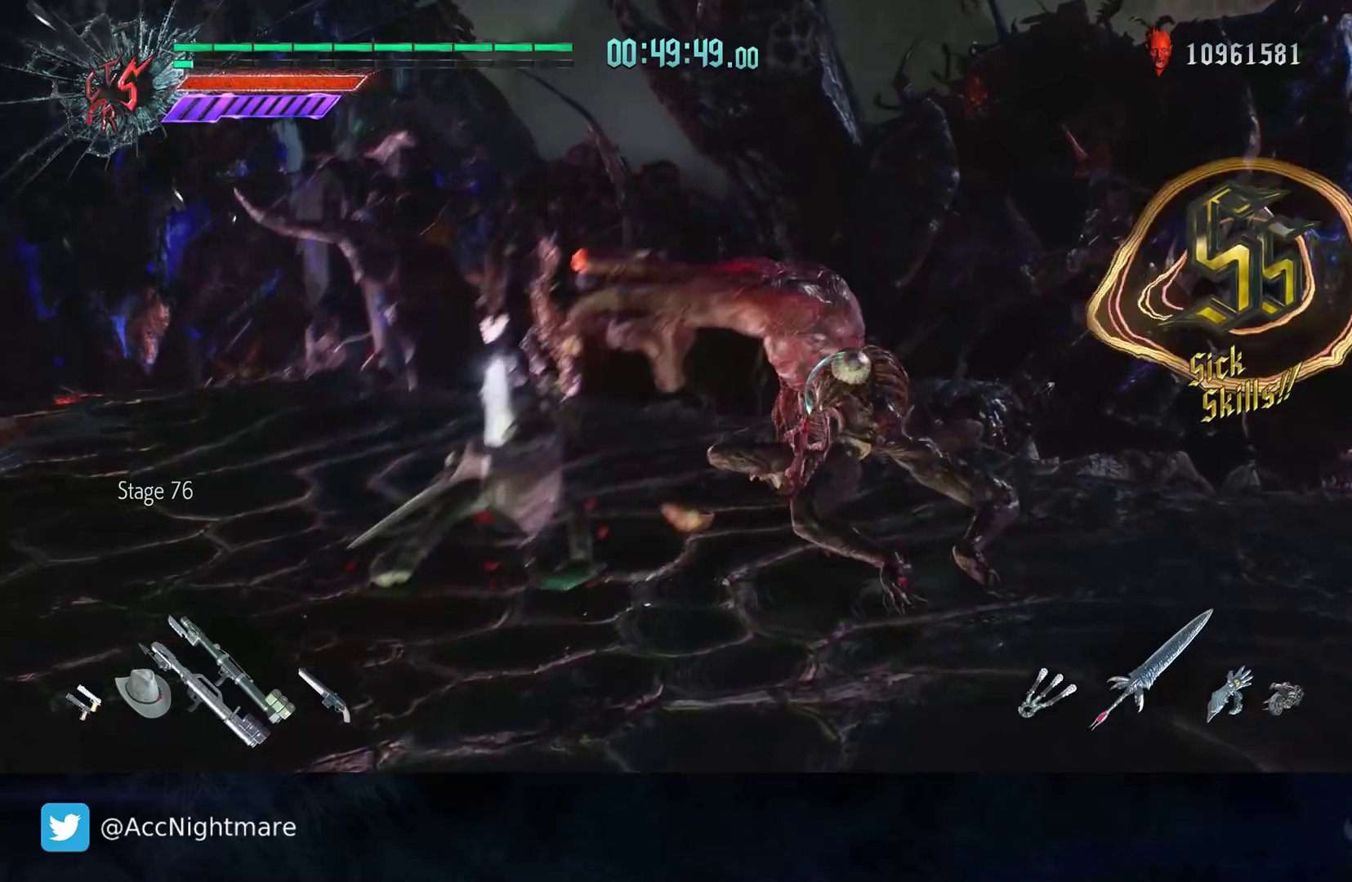
{"buttons": ["R2"], "left_stick": "center", "right_stick": "center", "events": [[67, "TRIANGLE", "up"]]}
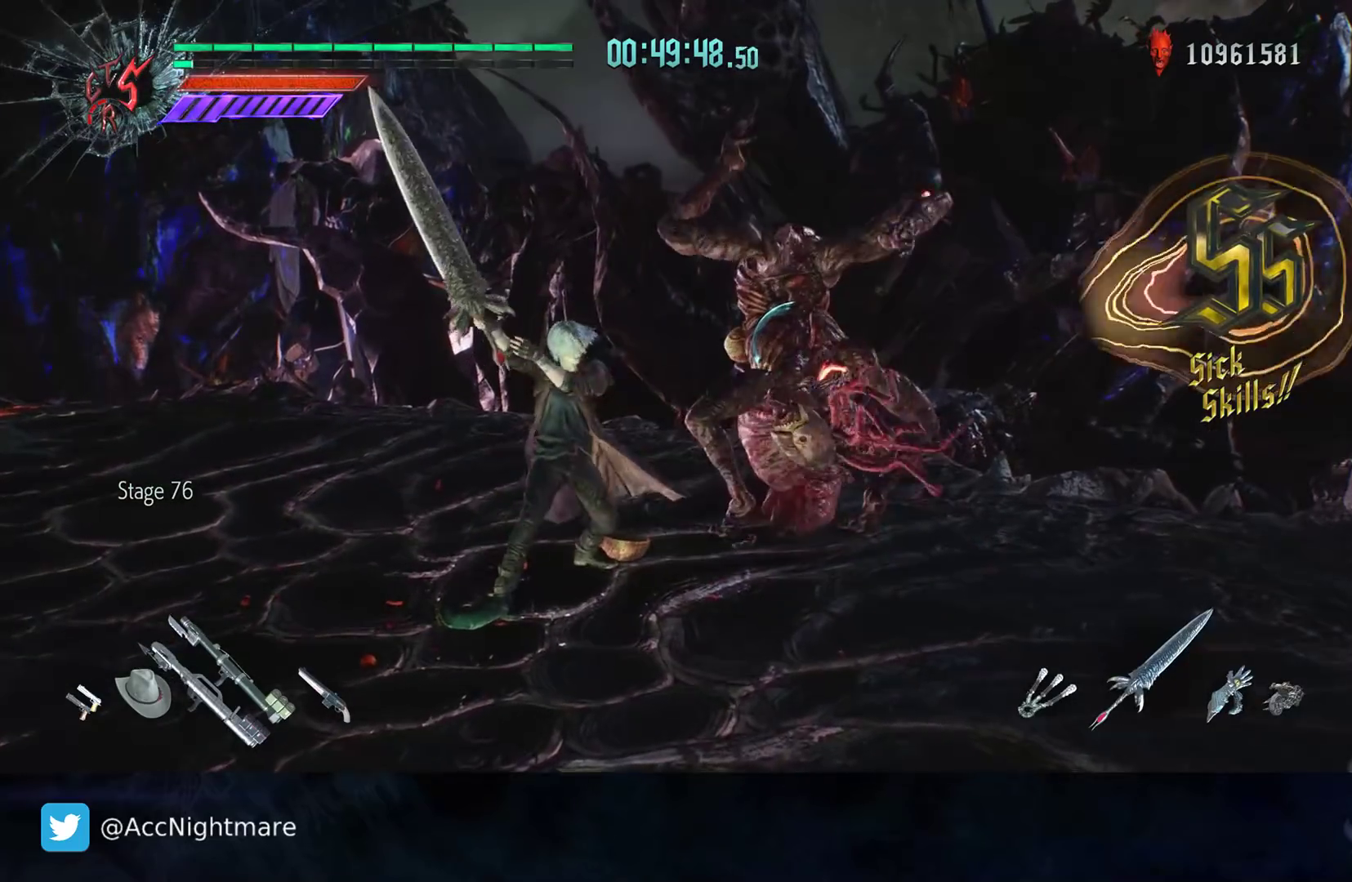
{"buttons": ["TRIANGLE", "R2"], "left_stick": "center", "right_stick": "center", "events": [[17, "TRIANGLE", "down"], [83, "TRIANGLE", "up"], [133, "TRIANGLE", "down"]]}
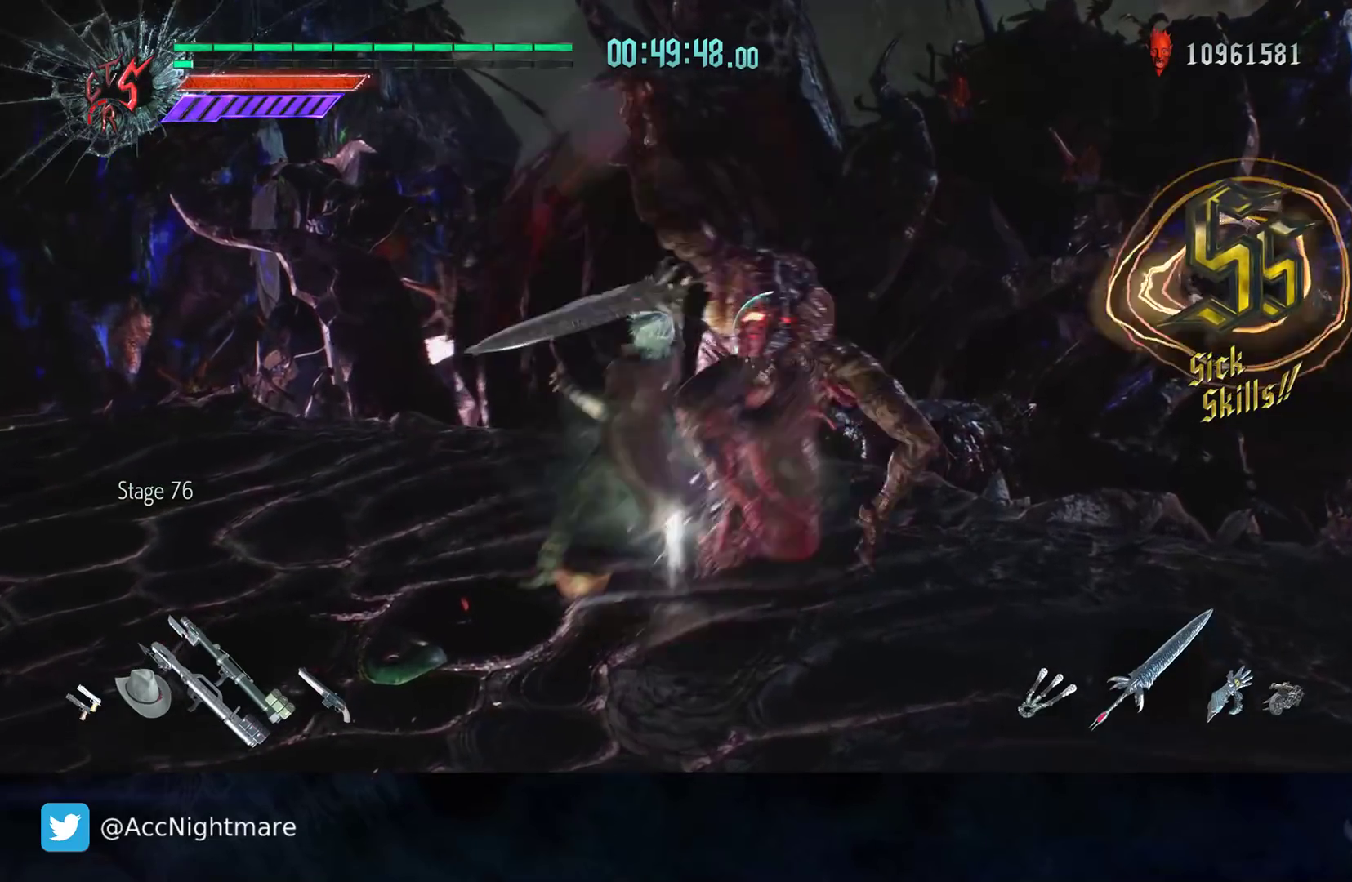
{"buttons": ["R2"], "left_stick": "center", "right_stick": "center", "events": [[183, "R2", "up"], [217, "TRIANGLE", "up"], [267, "R2", "down"]]}
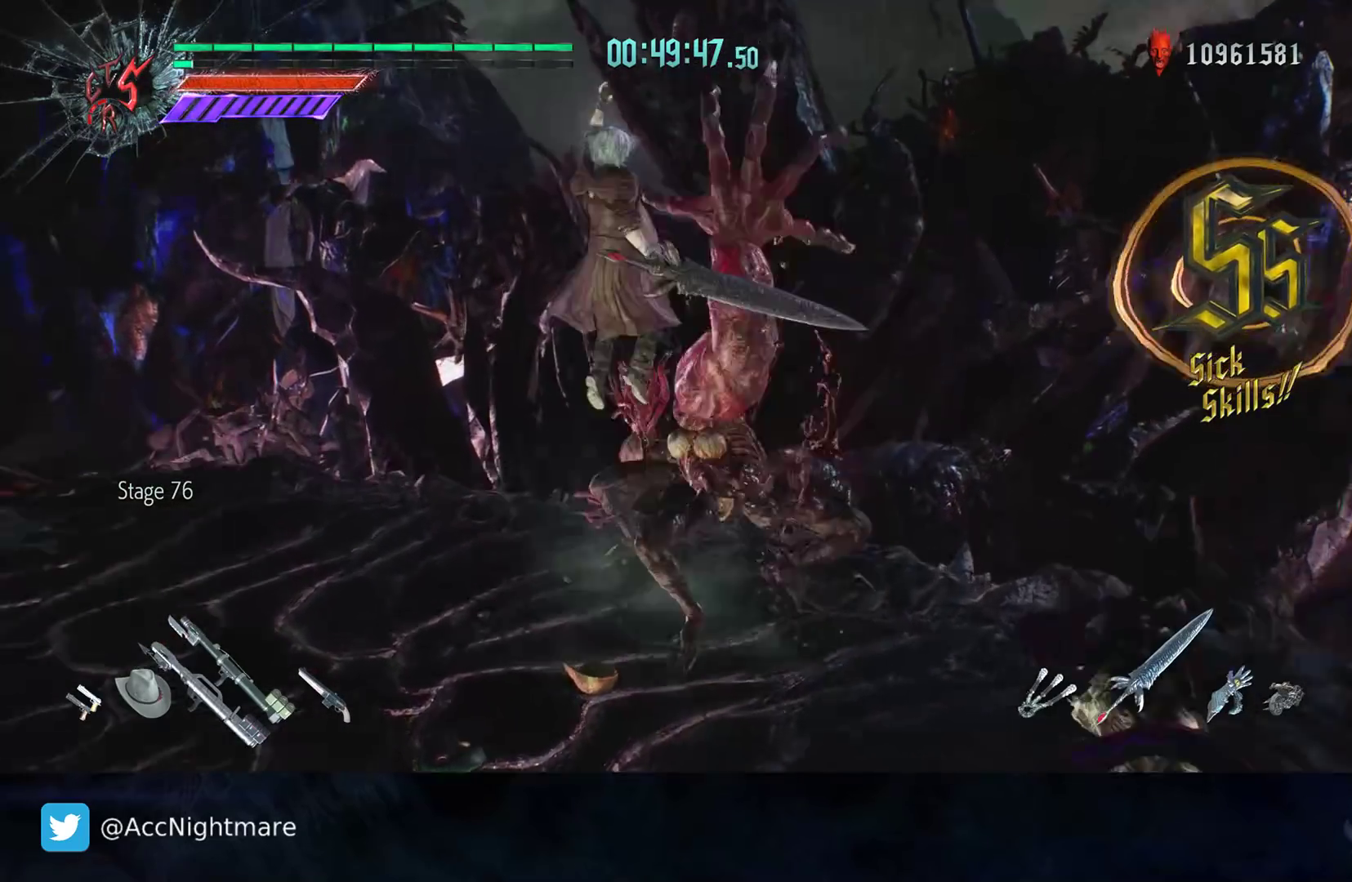
{"buttons": ["TRIANGLE", "R2"], "left_stick": "center", "right_stick": "center", "events": [[33, "TRIANGLE", "down"], [100, "TRIANGLE", "up"], [167, "TRIANGLE", "down"], [233, "TRIANGLE", "up"], [300, "TRIANGLE", "down"], [367, "TRIANGLE", "up"], [450, "TRIANGLE", "down"]]}
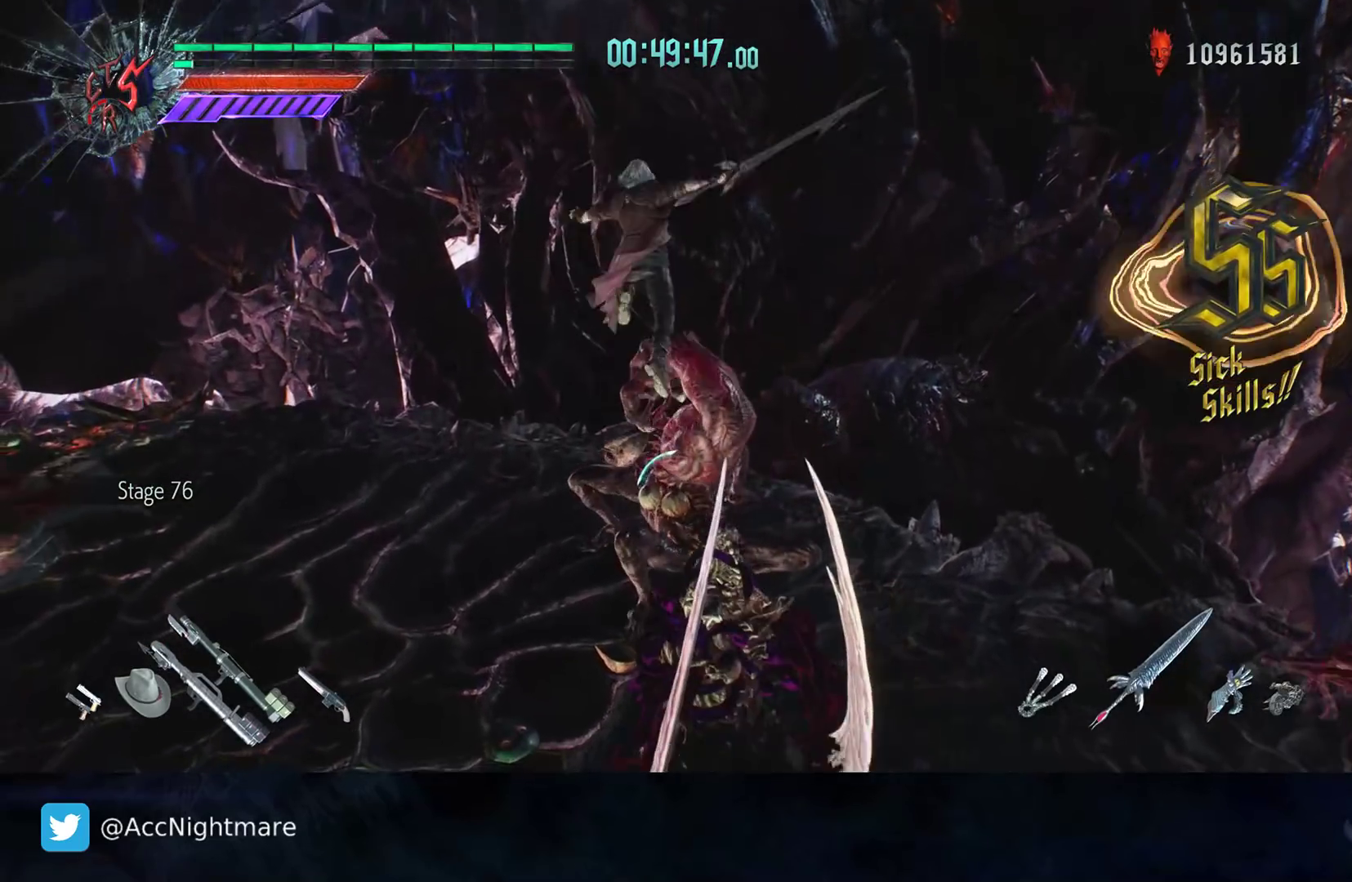
{"buttons": ["R2"], "left_stick": "center", "right_stick": "center", "events": [[17, "DPAD_LEFT", "down"], [17, "TRIANGLE", "up"], [100, "TRIANGLE", "down"], [150, "TRIANGLE", "up"], [233, "TRIANGLE", "down"], [300, "TRIANGLE", "up"], [367, "TRIANGLE", "down"], [433, "DPAD_LEFT", "up"], [450, "TRIANGLE", "up"]]}
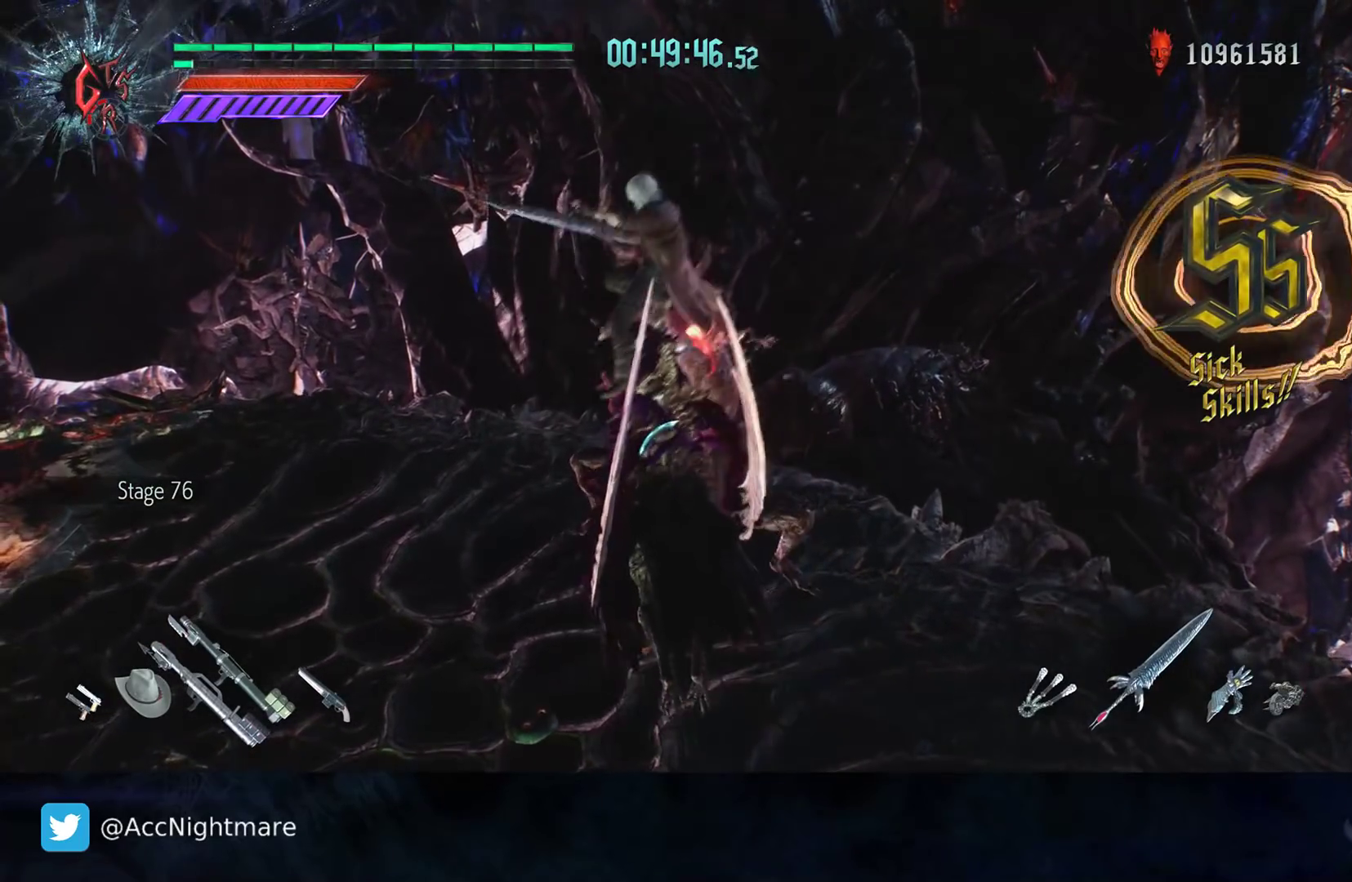
{"buttons": ["TRIANGLE", "R2"], "left_stick": "down", "right_stick": "center", "events": [[183, "TRIANGLE", "down"], [183, "left_stick", "down"], [267, "TRIANGLE", "up"], [317, "TRIANGLE", "down"], [400, "TRIANGLE", "up"], [467, "TRIANGLE", "down"]]}
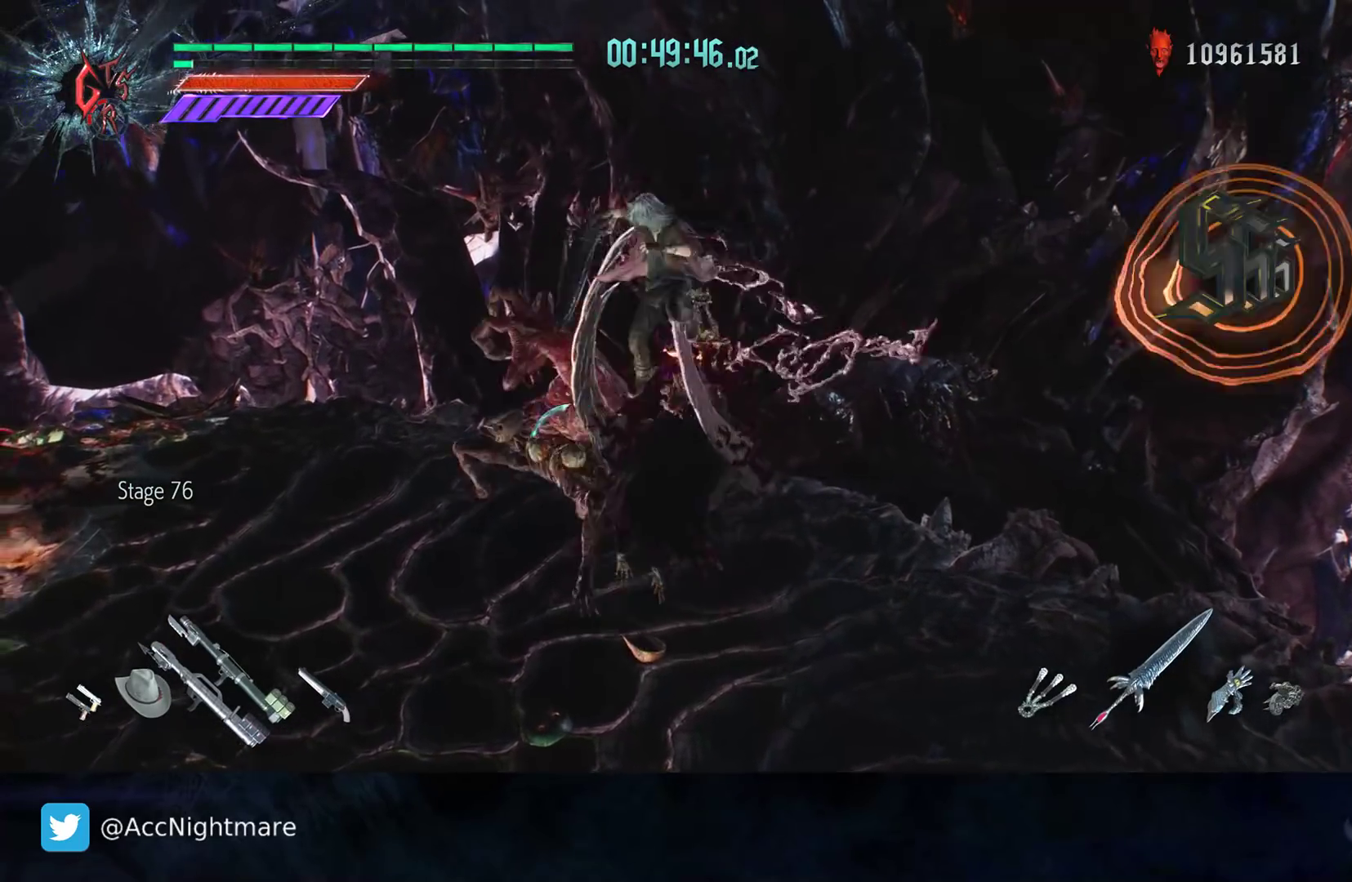
{"buttons": [], "left_stick": "center", "right_stick": "center", "events": [[117, "left_stick", "center"], [150, "TRIANGLE", "up"], [367, "R2", "up"]]}
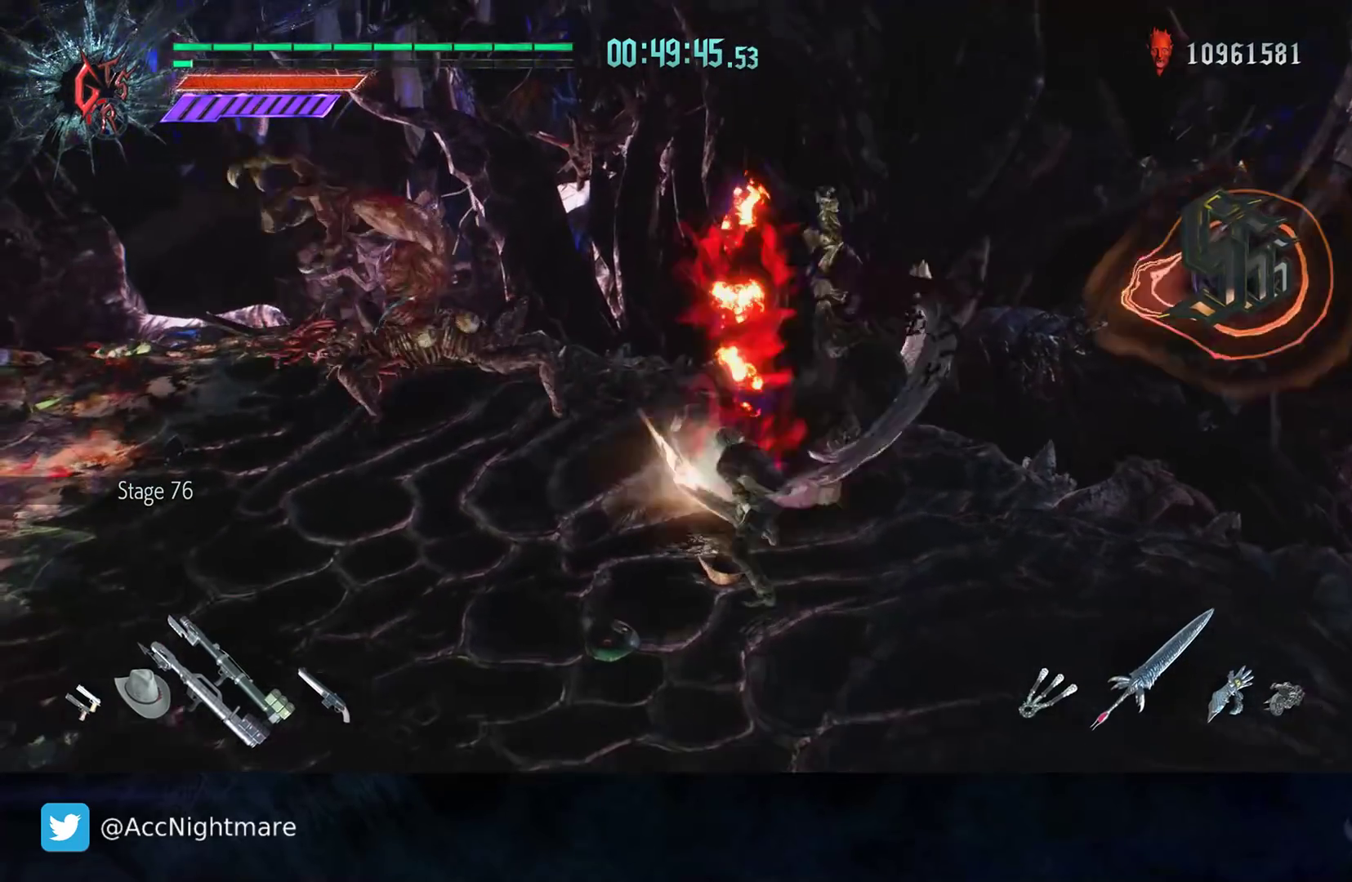
{"buttons": ["L1"], "left_stick": "left", "right_stick": "center", "events": [[67, "left_stick", "left"], [217, "R2", "down"], [433, "L1", "down"], [483, "R2", "up"]]}
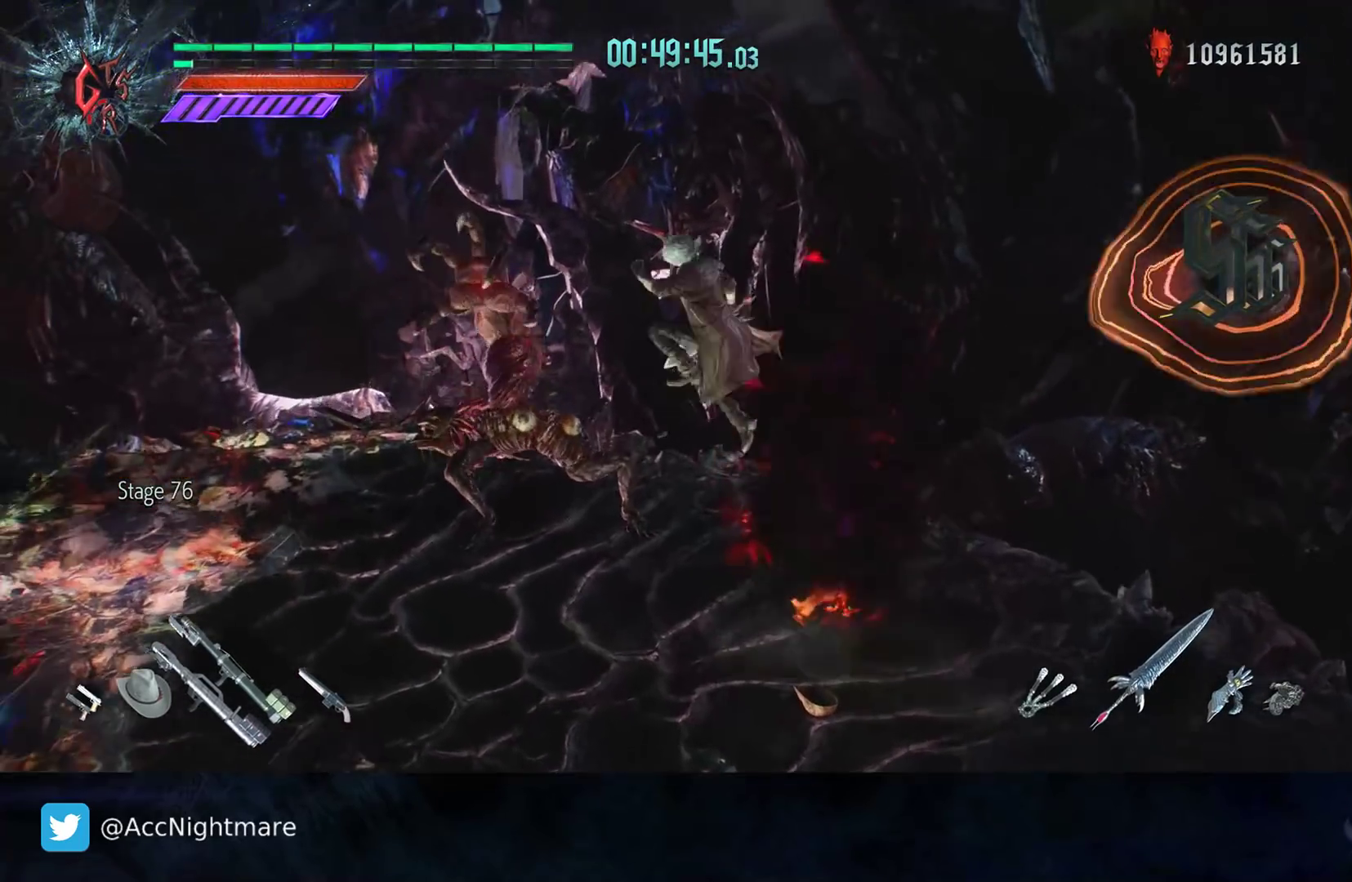
{"buttons": ["L1"], "left_stick": "left", "right_stick": "center", "events": [[33, "left_stick", "up-left"], [250, "left_stick", "left"], [350, "left_stick", "down-left"], [450, "left_stick", "left"]]}
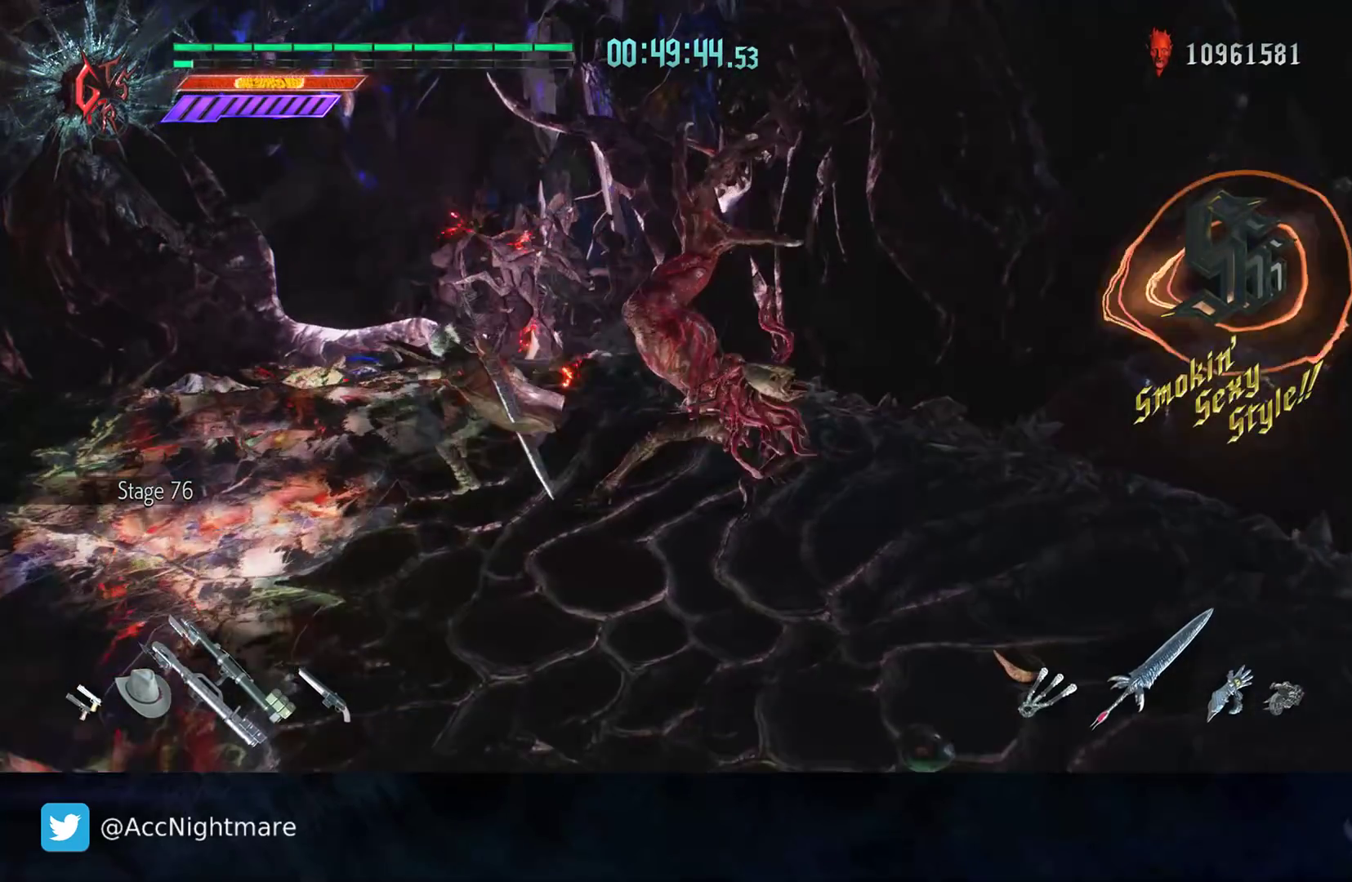
{"buttons": ["L1", "R2"], "left_stick": "right", "right_stick": "center", "events": [[17, "left_stick", "up-left"], [217, "left_stick", "up-right"], [267, "left_stick", "right"], [300, "R2", "down"], [467, "R2", "up"], [500, "R2", "down"]]}